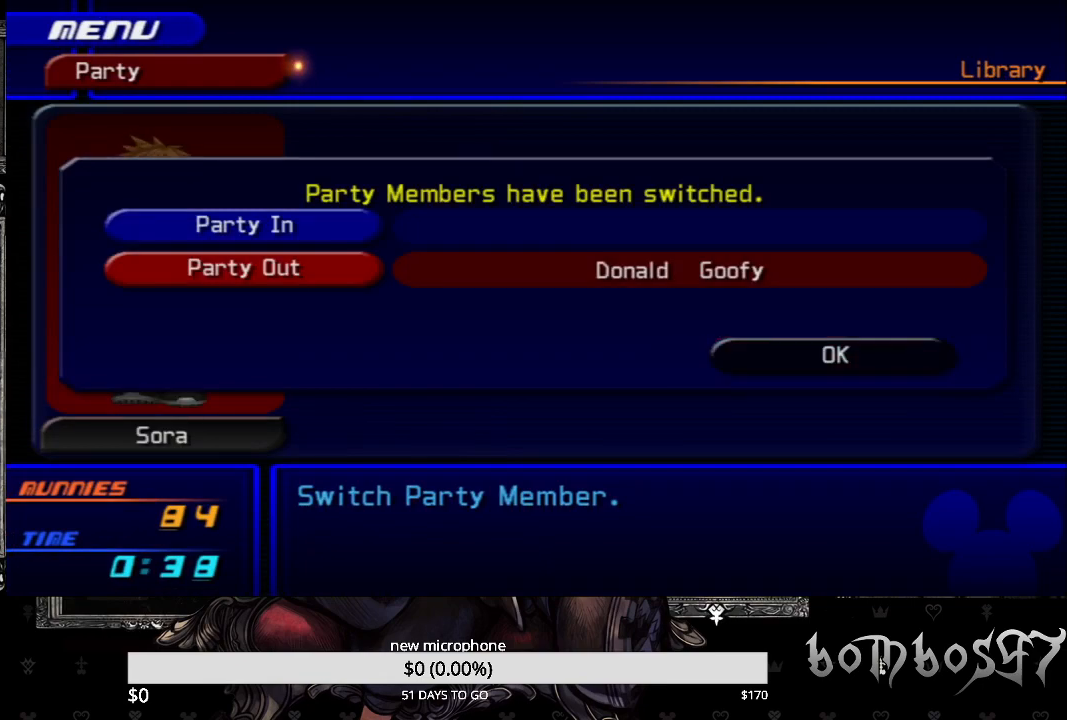
Gameplay with a controller (PlayStation layout); each line is a JSON object with the inputs held at the frame after it. "events" lists button and stick changes between this image and that frame as [ms after this image, input, new state], when the widget could be followed in between.
{"buttons": [], "left_stick": "center", "right_stick": "center", "events": [[67, "CROSS", "up"]]}
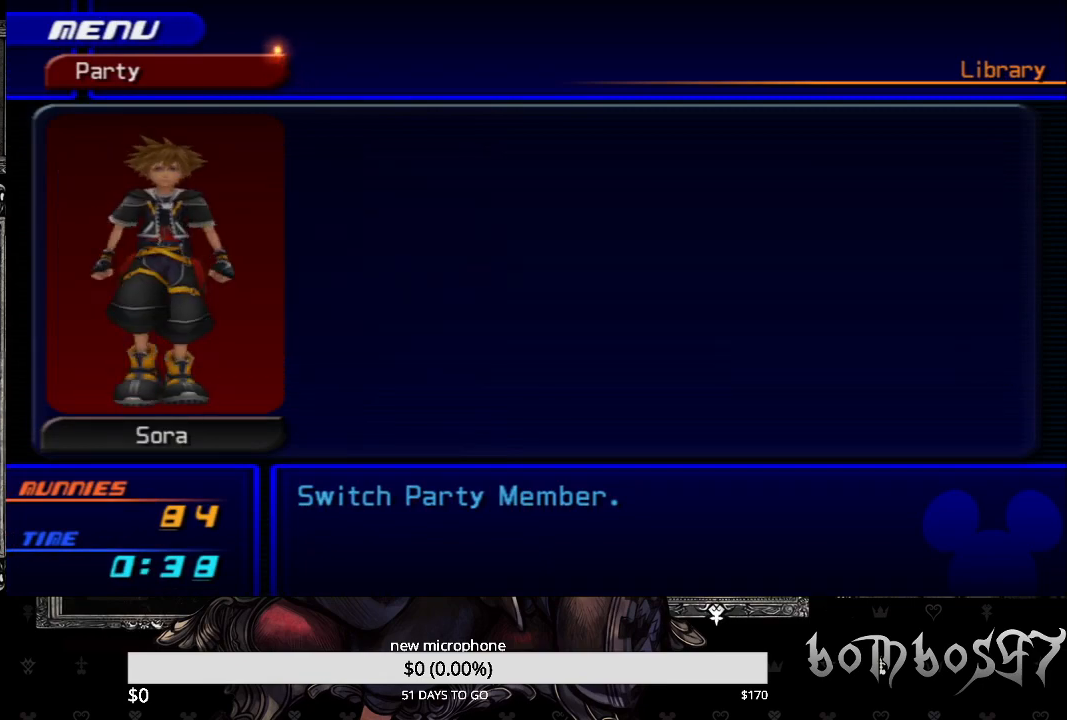
{"buttons": [], "left_stick": "center", "right_stick": "center", "events": [[33, "CIRCLE", "down"], [167, "CIRCLE", "up"], [267, "CIRCLE", "down"], [400, "CIRCLE", "up"]]}
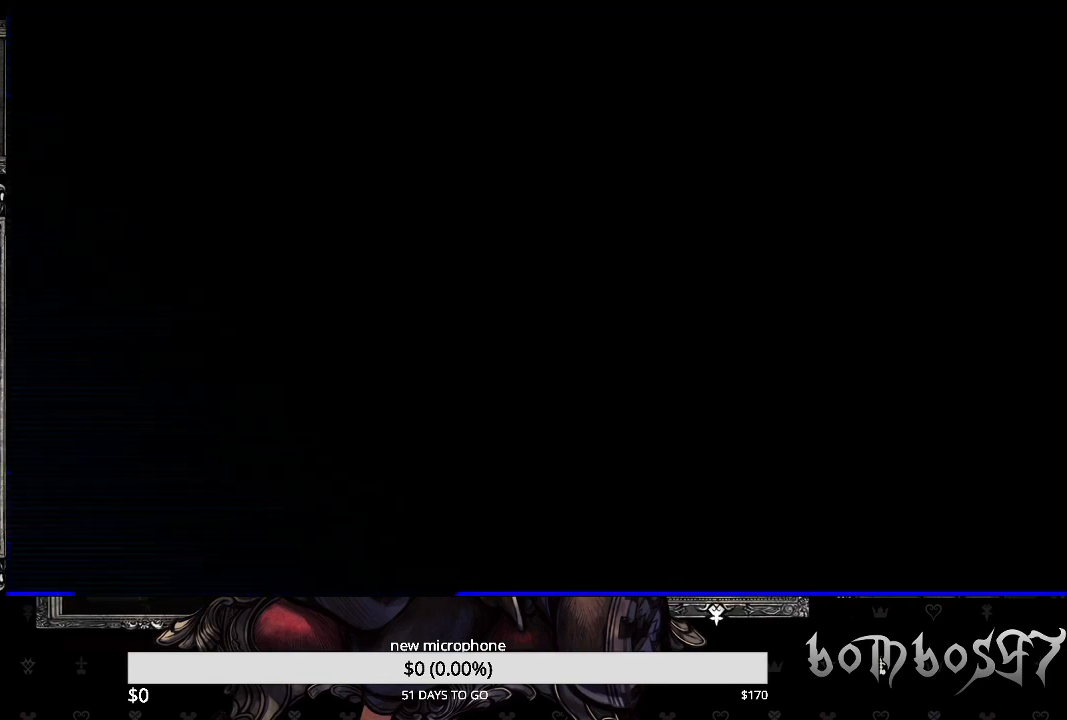
{"buttons": [], "left_stick": "center", "right_stick": "center", "events": []}
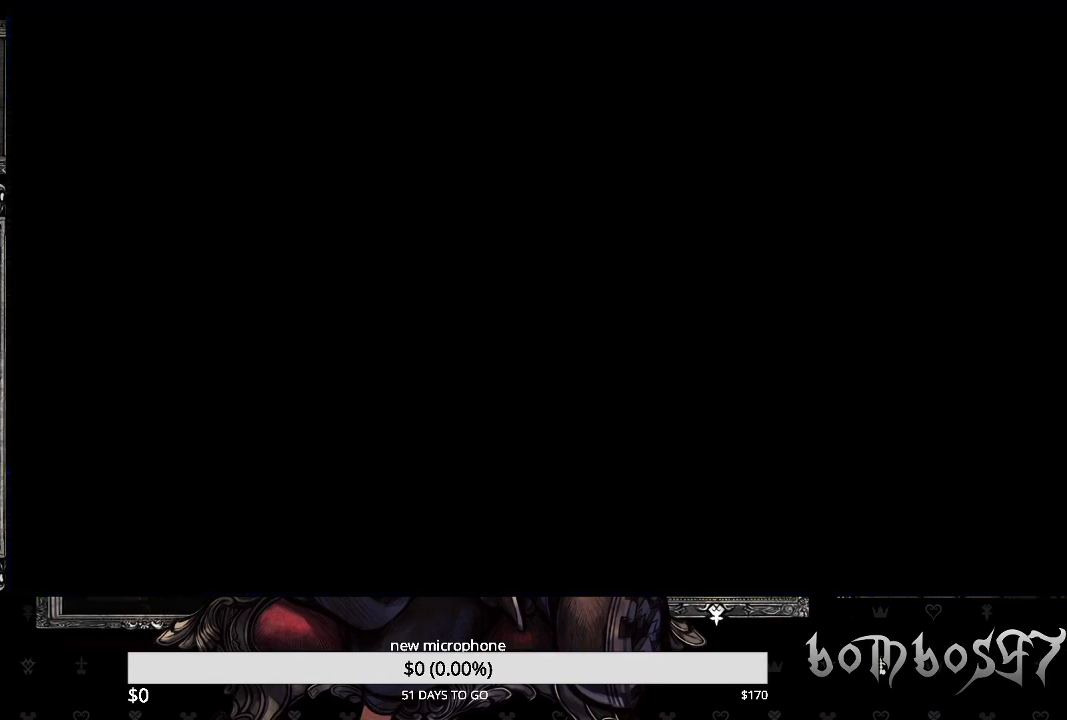
{"buttons": [], "left_stick": "center", "right_stick": "center", "events": []}
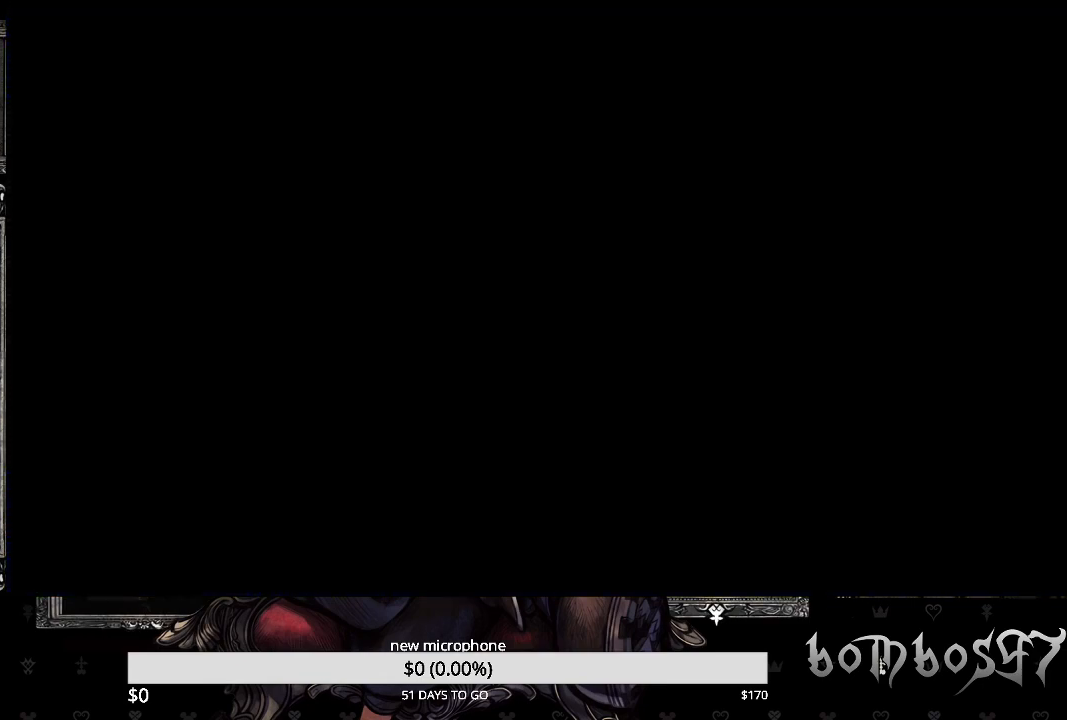
{"buttons": [], "left_stick": "center", "right_stick": "center", "events": []}
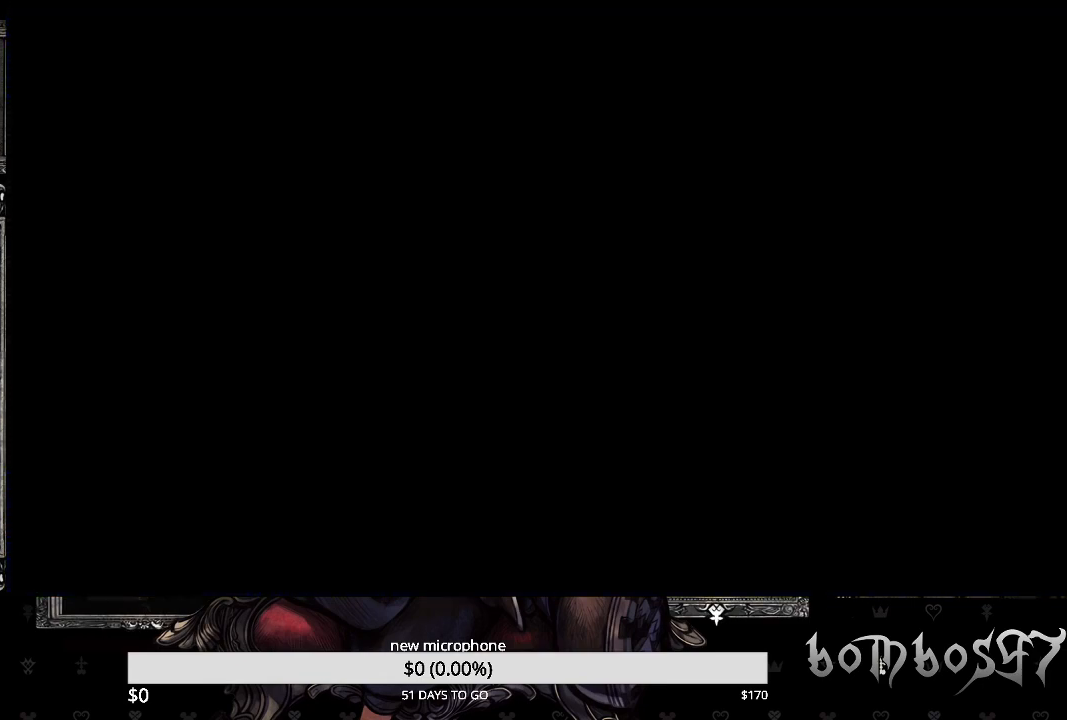
{"buttons": [], "left_stick": "center", "right_stick": "center", "events": []}
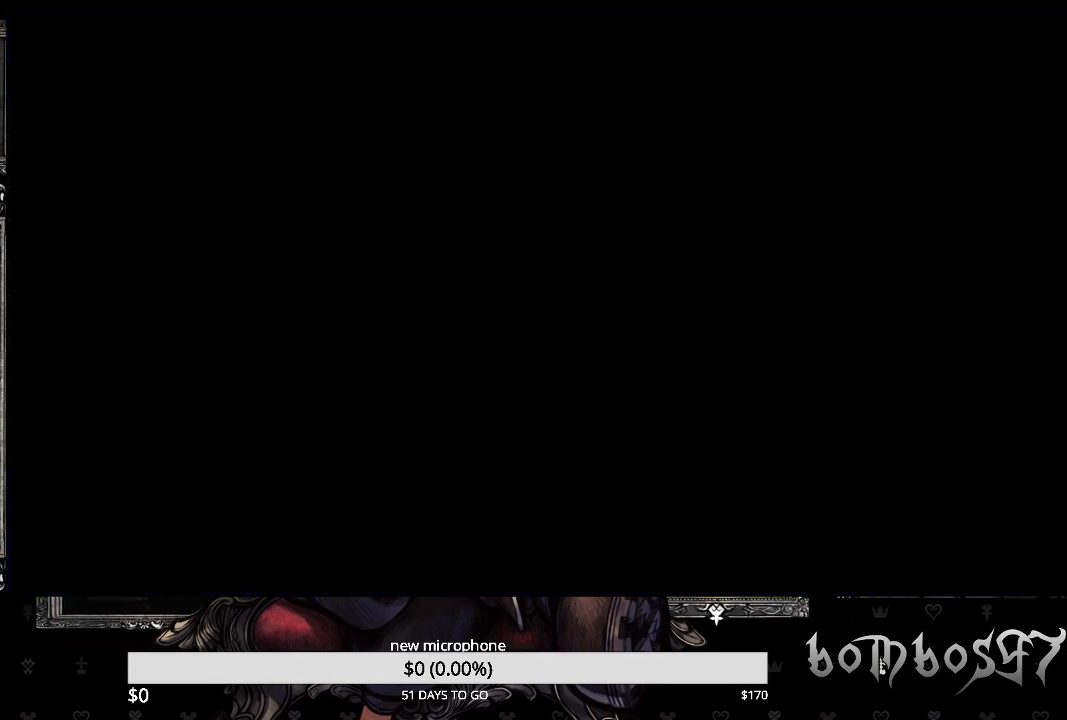
{"buttons": [], "left_stick": "center", "right_stick": "center", "events": []}
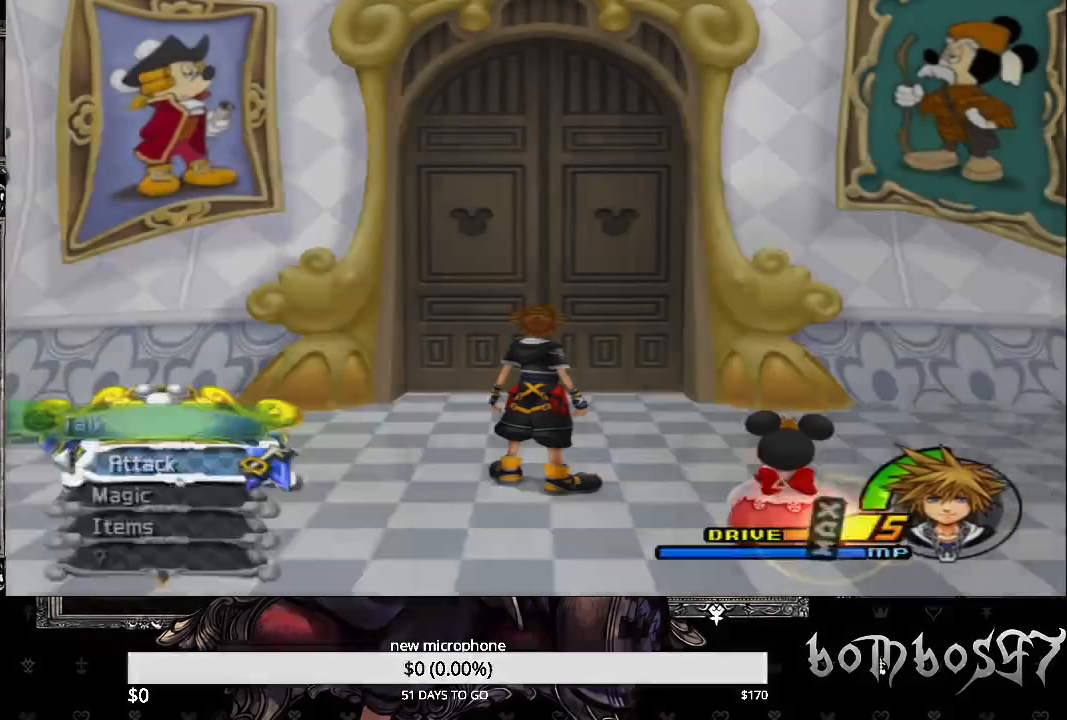
{"buttons": [], "left_stick": "center", "right_stick": "center", "events": []}
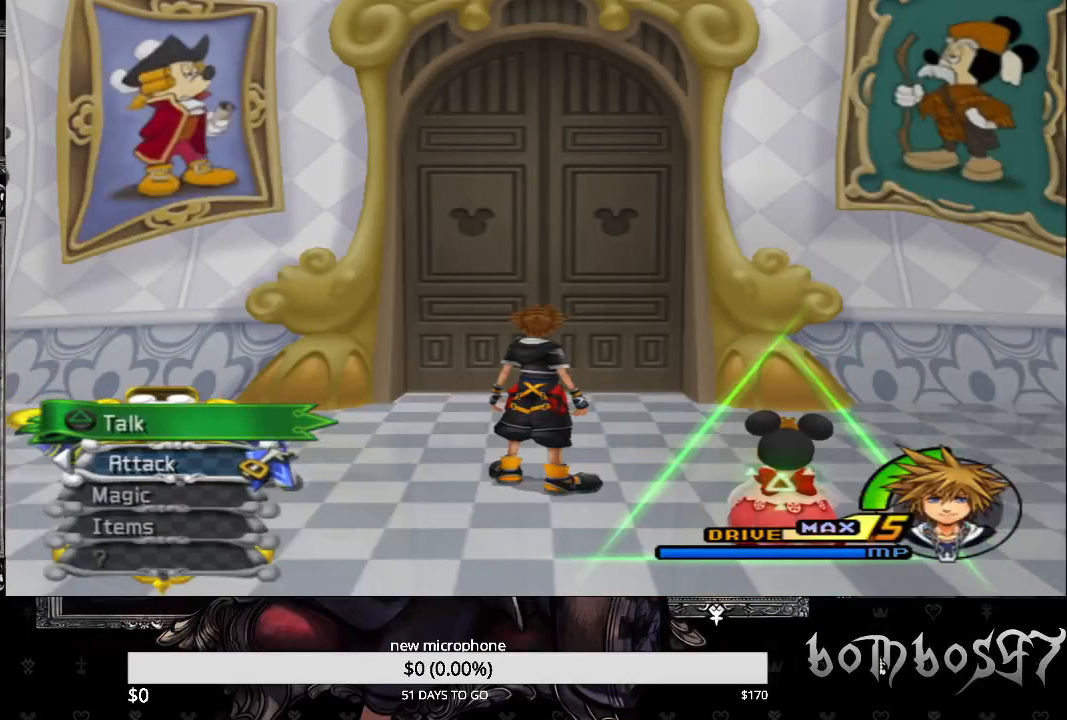
{"buttons": [], "left_stick": "center", "right_stick": "center", "events": []}
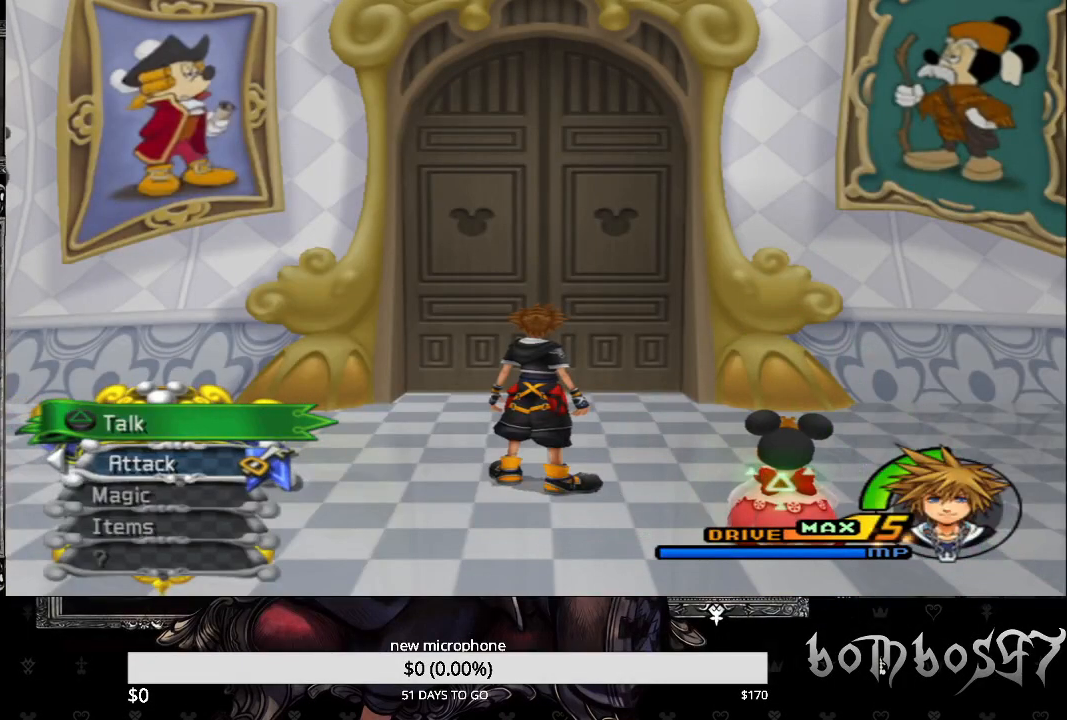
{"buttons": [], "left_stick": "center", "right_stick": "center", "events": []}
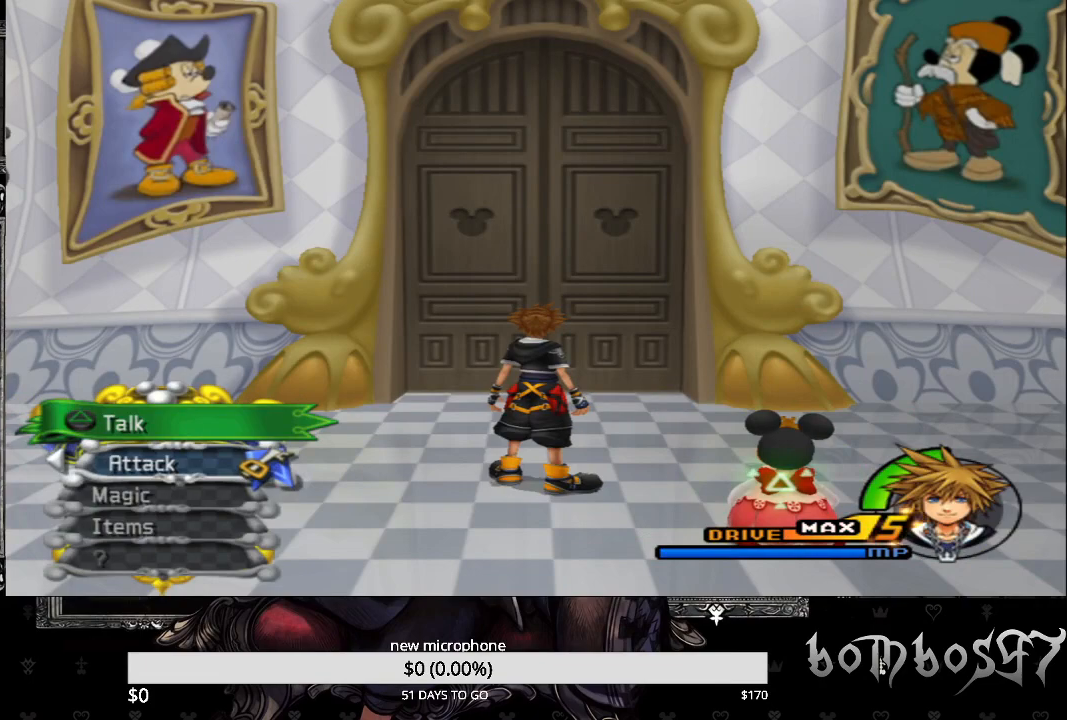
{"buttons": [], "left_stick": "up", "right_stick": "center", "events": [[333, "left_stick", "up"]]}
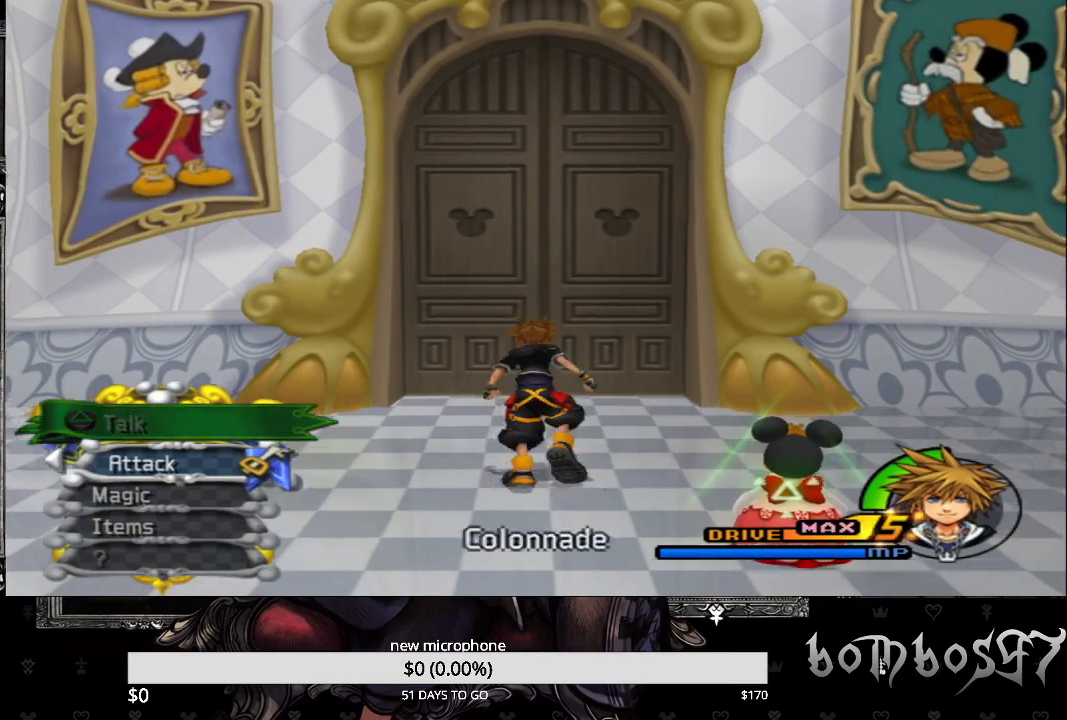
{"buttons": [], "left_stick": "up", "right_stick": "center", "events": []}
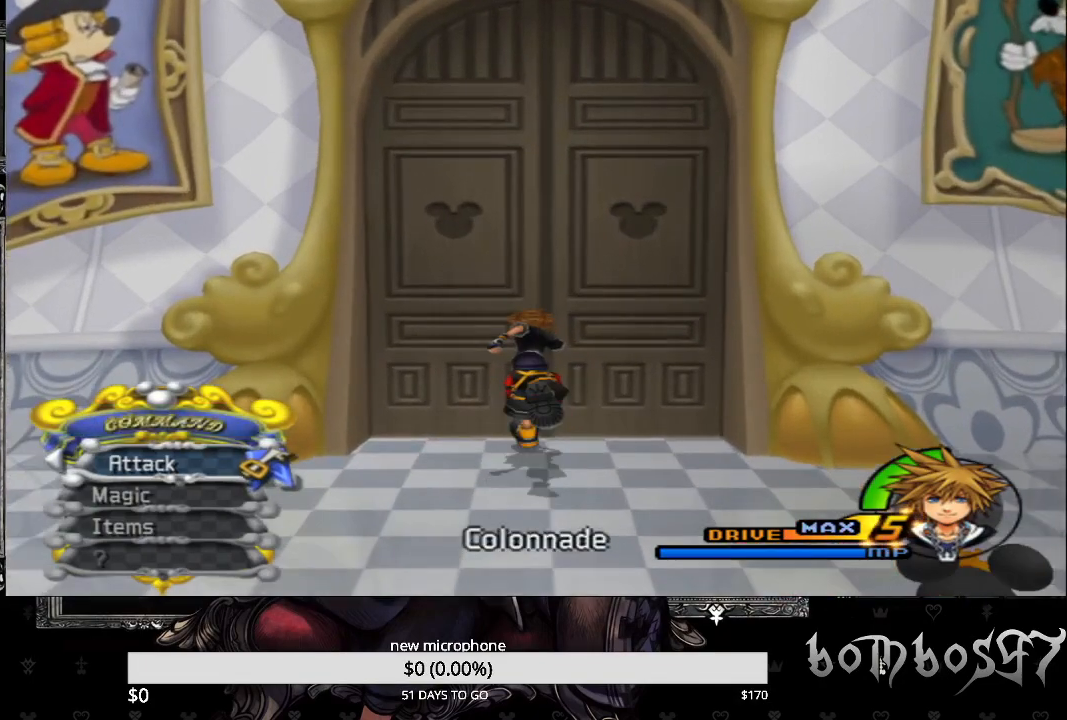
{"buttons": [], "left_stick": "up", "right_stick": "center", "events": []}
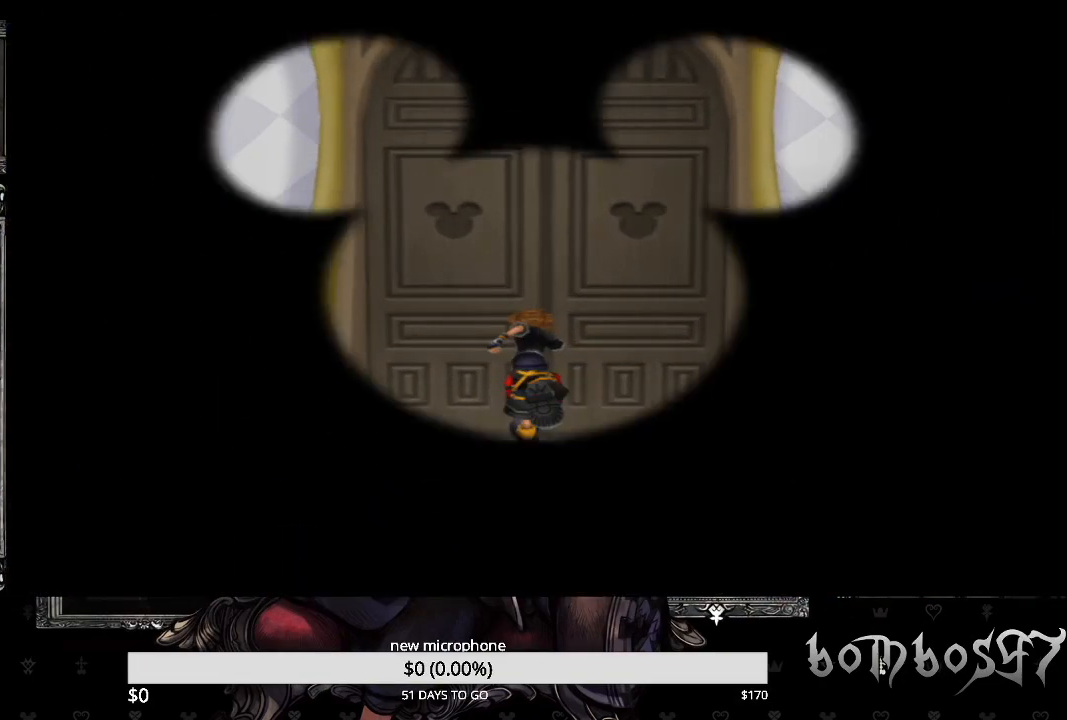
{"buttons": [], "left_stick": "center", "right_stick": "center", "events": [[467, "left_stick", "center"]]}
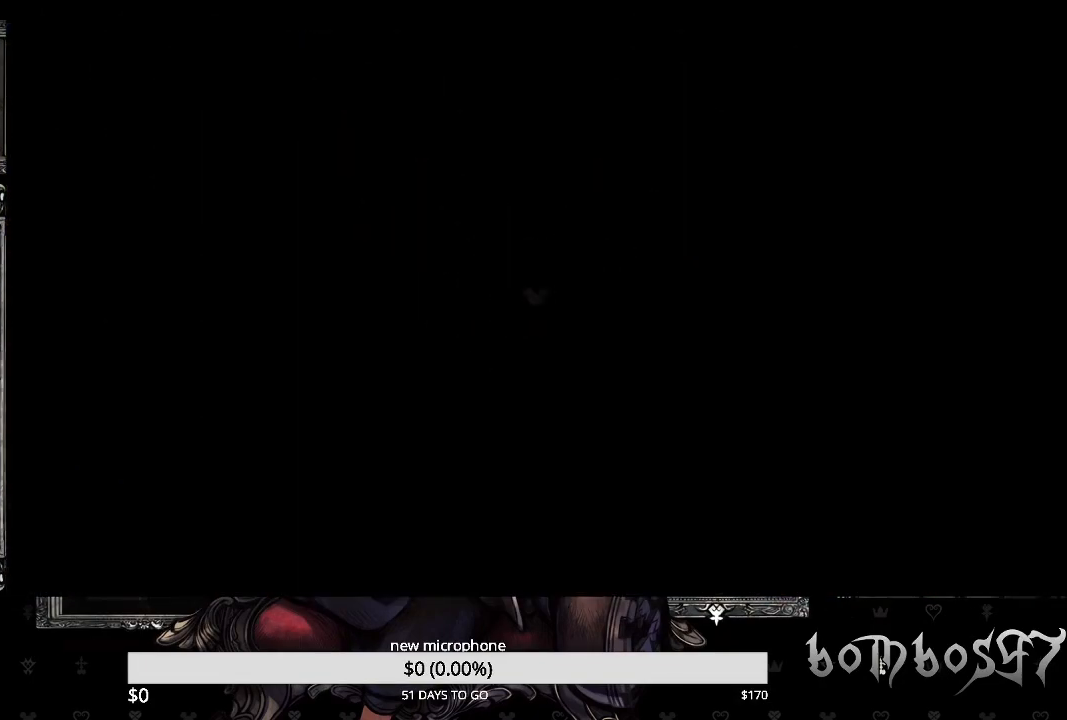
{"buttons": [], "left_stick": "center", "right_stick": "center", "events": []}
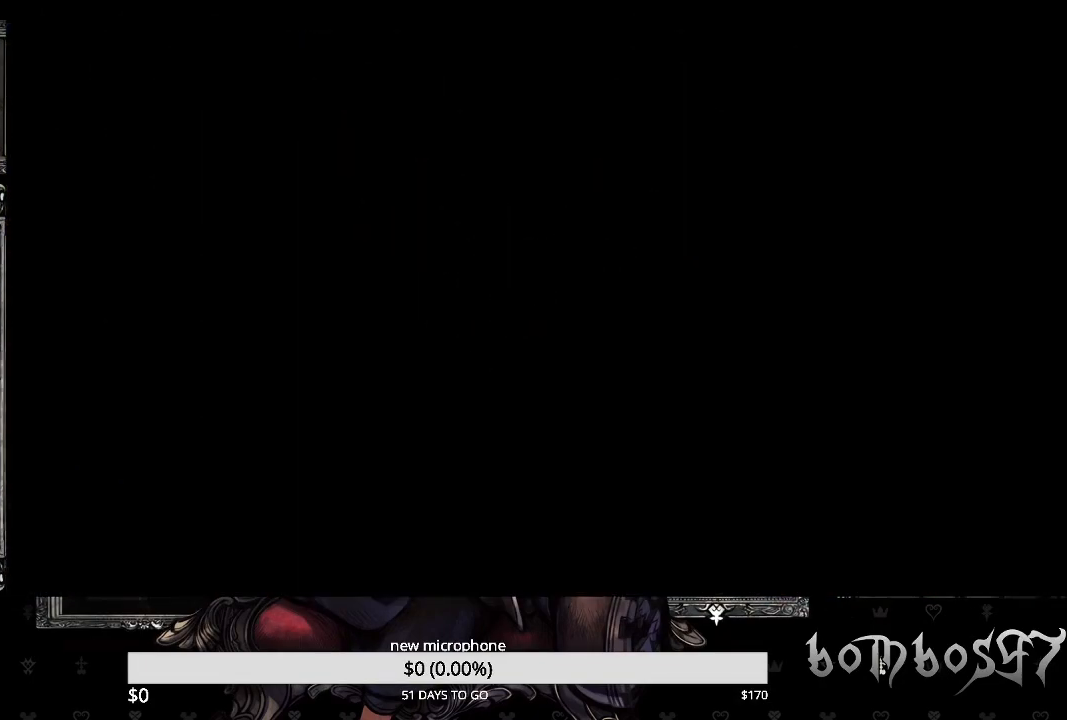
{"buttons": [], "left_stick": "center", "right_stick": "center", "events": []}
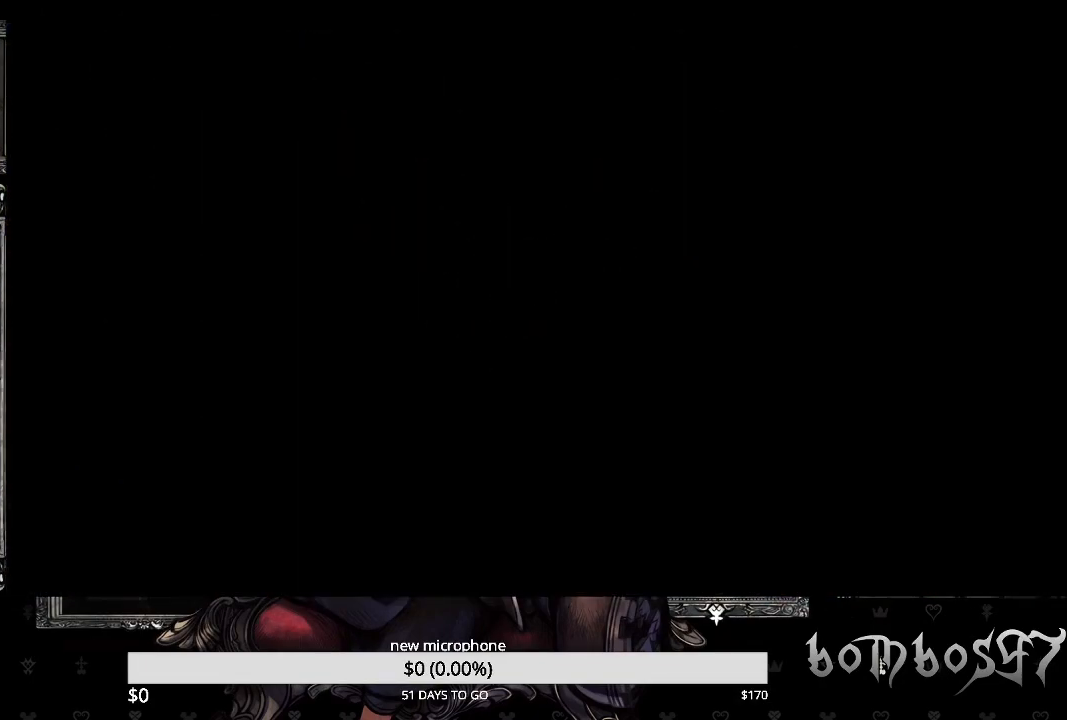
{"buttons": [], "left_stick": "center", "right_stick": "center", "events": []}
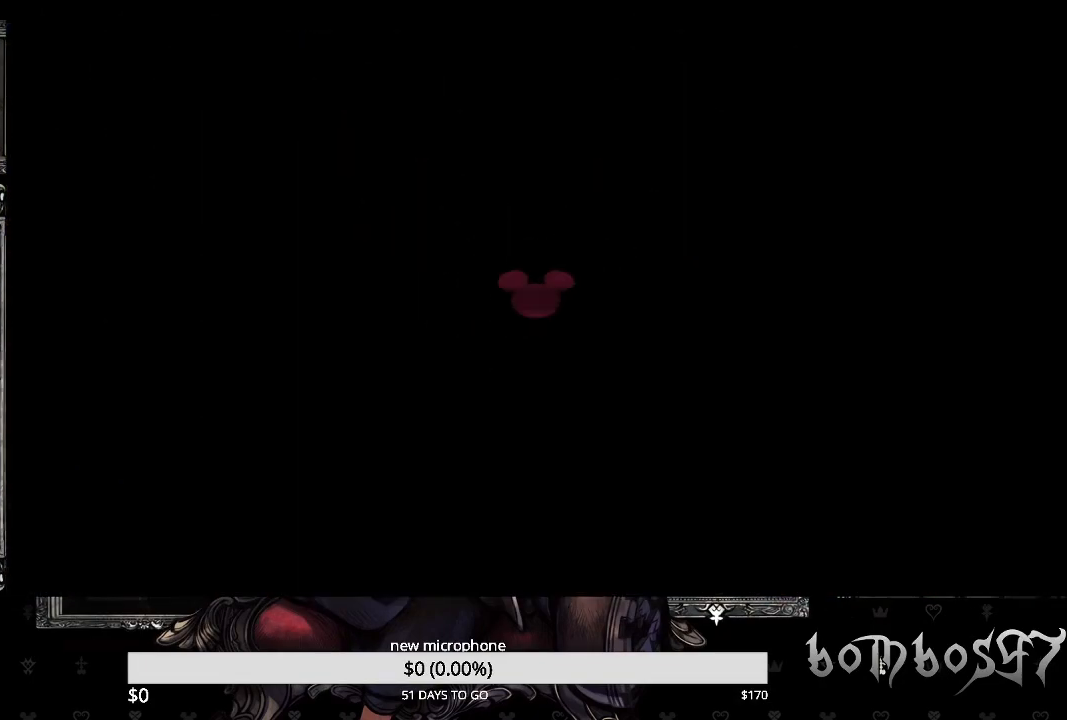
{"buttons": [], "left_stick": "center", "right_stick": "center", "events": []}
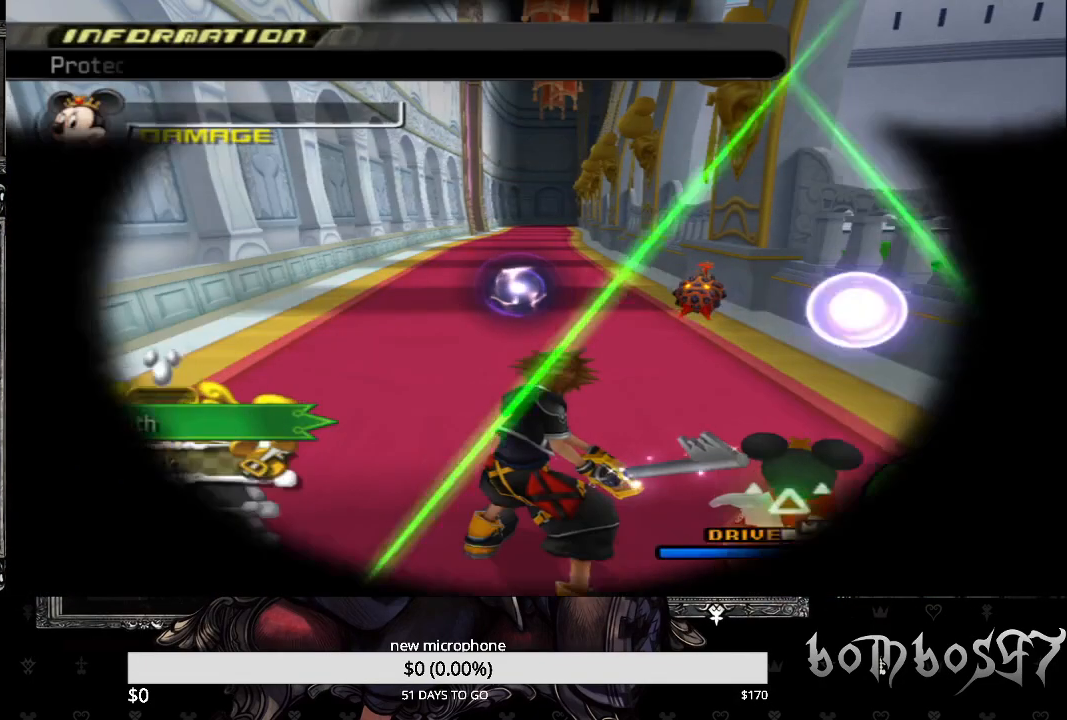
{"buttons": [], "left_stick": "up", "right_stick": "center", "events": [[367, "left_stick", "up"]]}
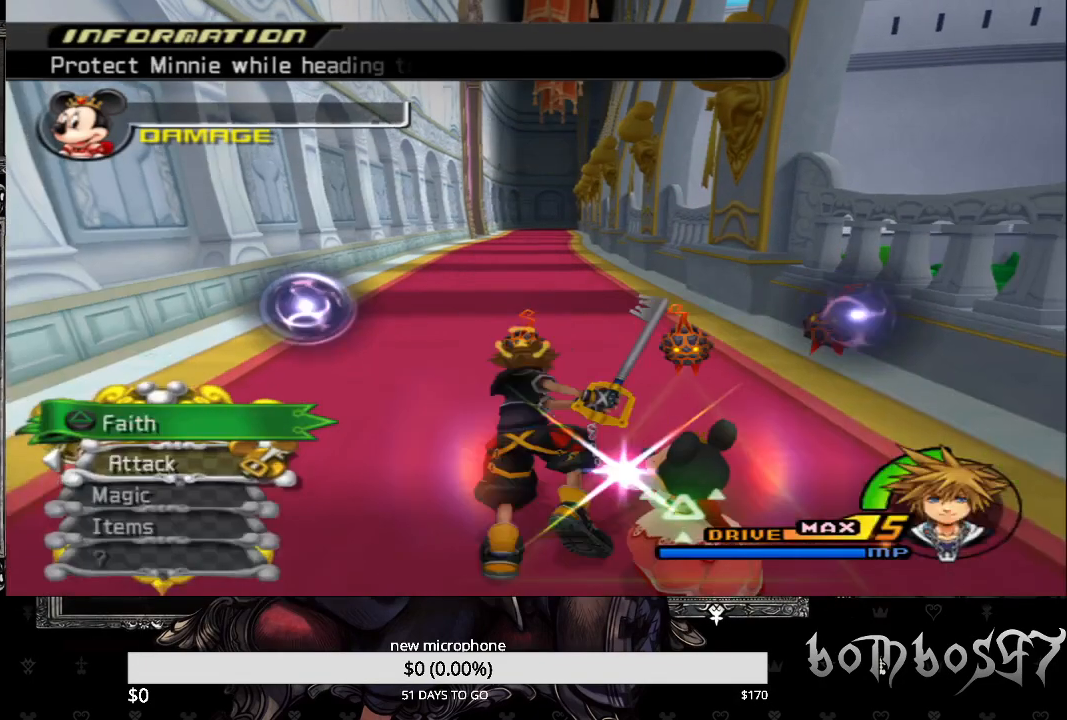
{"buttons": ["TRIANGLE"], "left_stick": "up", "right_stick": "center", "events": [[33, "TRIANGLE", "down"], [200, "TRIANGLE", "up"], [267, "TRIANGLE", "down"], [400, "TRIANGLE", "up"], [467, "TRIANGLE", "down"]]}
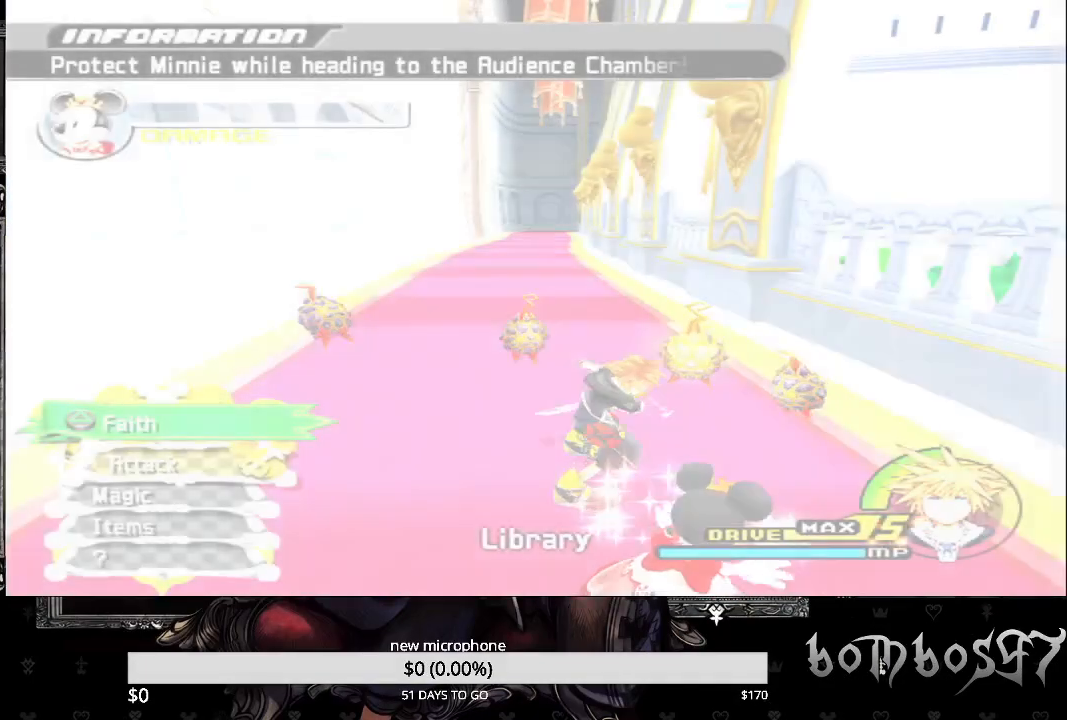
{"buttons": [], "left_stick": "right", "right_stick": "center", "events": [[67, "TRIANGLE", "up"], [133, "TRIANGLE", "down"], [233, "TRIANGLE", "up"], [300, "TRIANGLE", "down"], [367, "left_stick", "down"], [433, "TRIANGLE", "up"], [433, "left_stick", "right"]]}
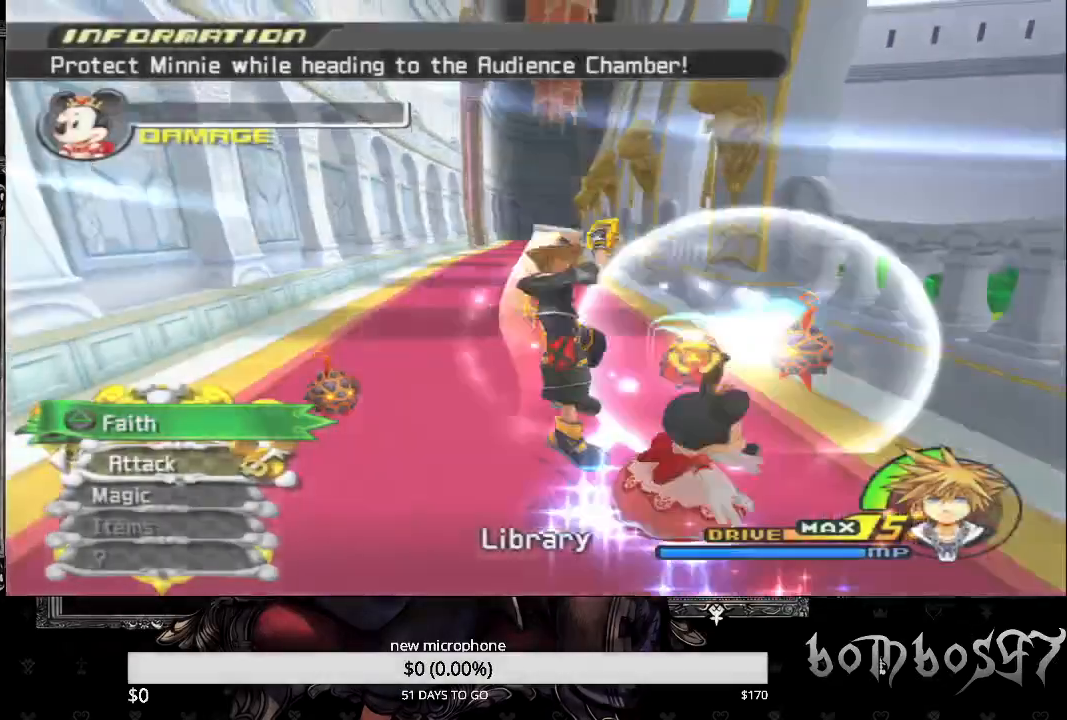
{"buttons": [], "left_stick": "center", "right_stick": "up-left", "events": [[100, "left_stick", "center"], [133, "right_stick", "up-left"]]}
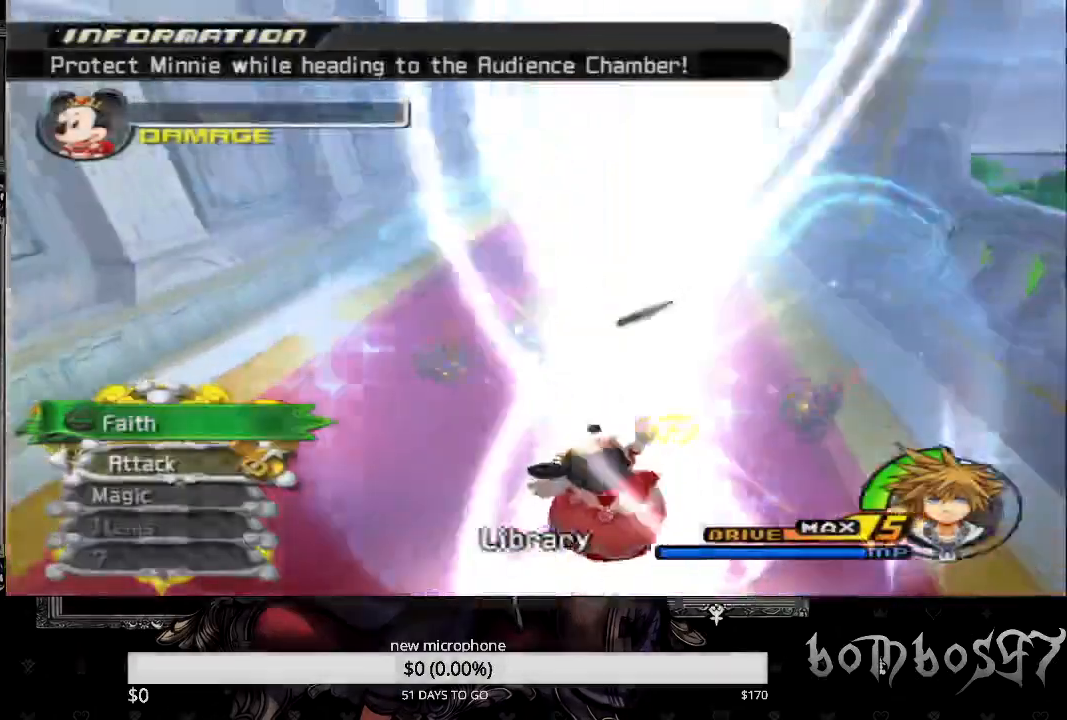
{"buttons": [], "left_stick": "up-left", "right_stick": "center"}
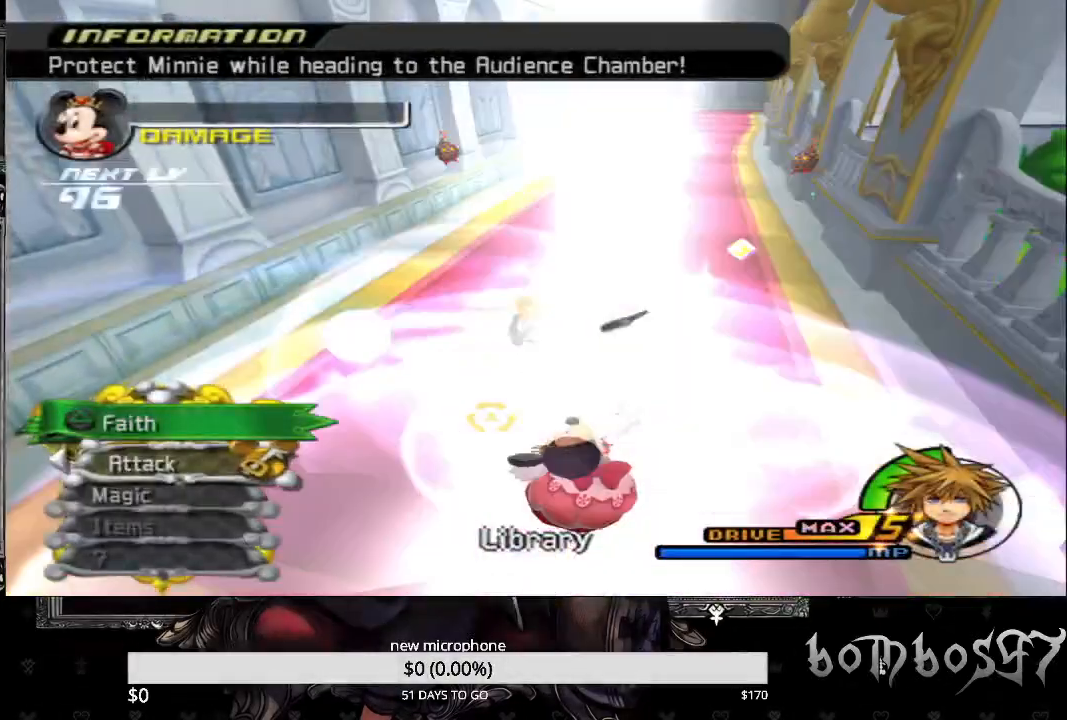
{"buttons": [], "left_stick": "up", "right_stick": "center", "events": [[33, "left_stick", "up"], [33, "right_stick", "down-right"], [267, "right_stick", "center"]]}
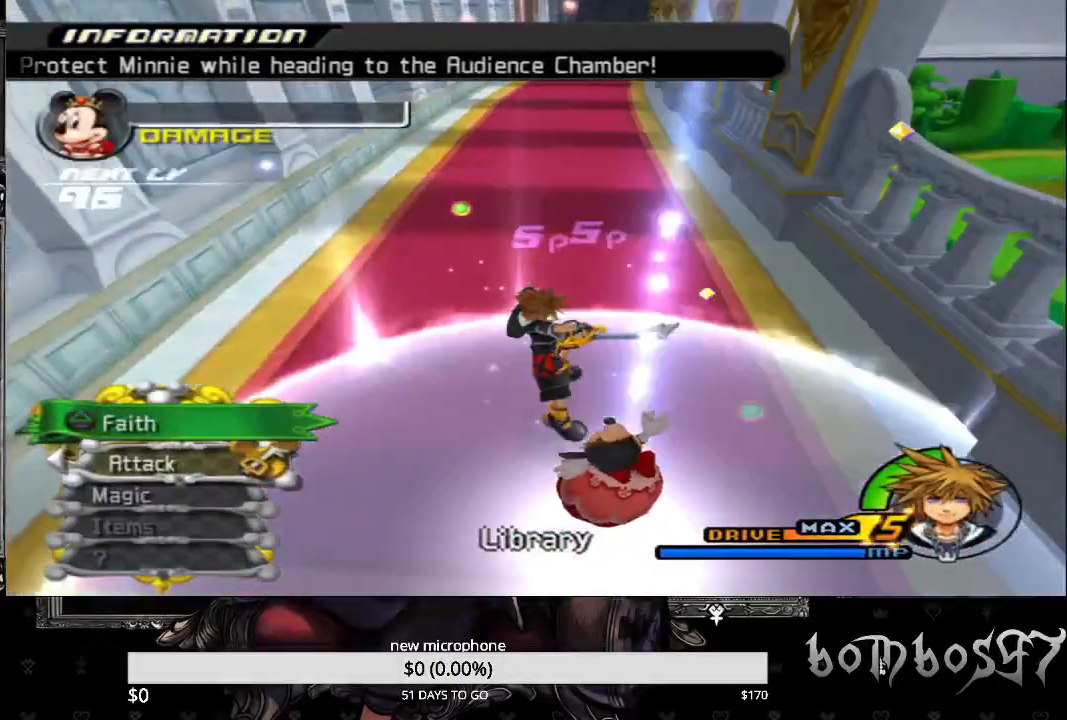
{"buttons": ["SQUARE"], "left_stick": "up", "right_stick": "center", "events": [[433, "SQUARE", "down"]]}
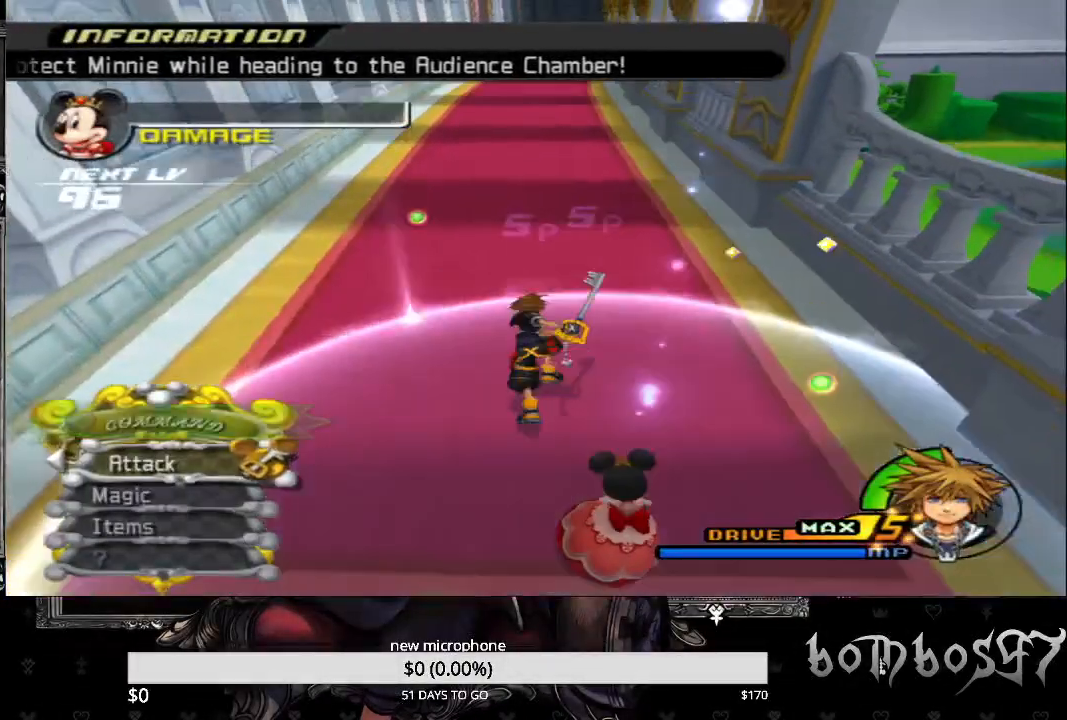
{"buttons": ["SQUARE"], "left_stick": "up", "right_stick": "center", "events": []}
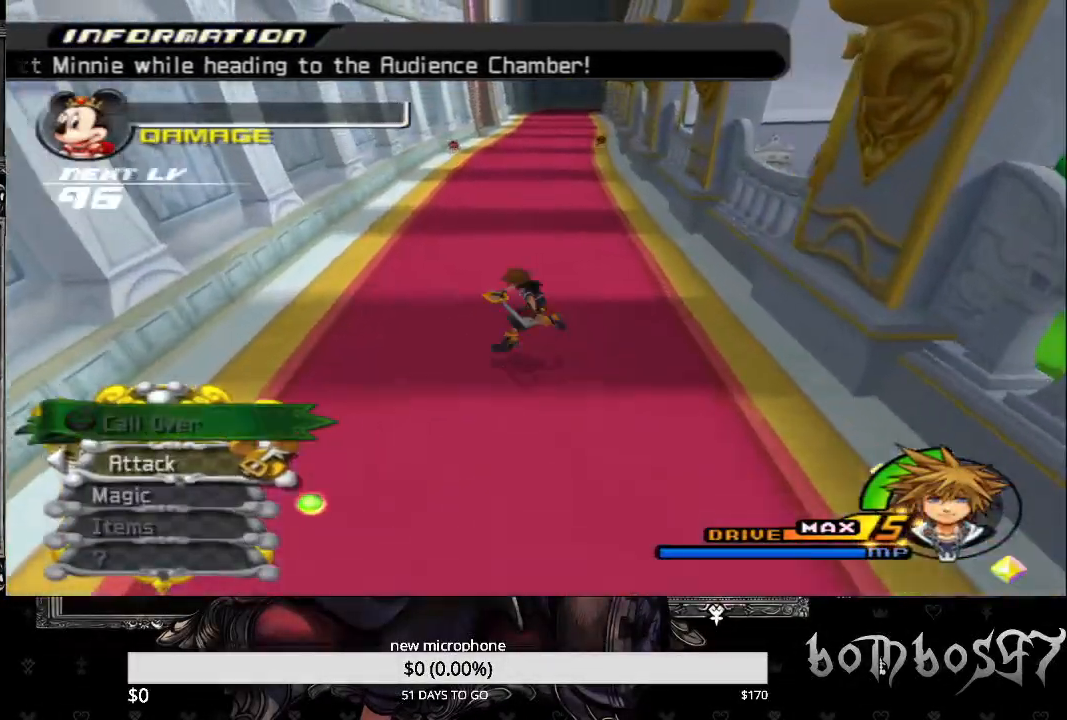
{"buttons": [], "left_stick": "up", "right_stick": "center", "events": [[133, "SQUARE", "up"]]}
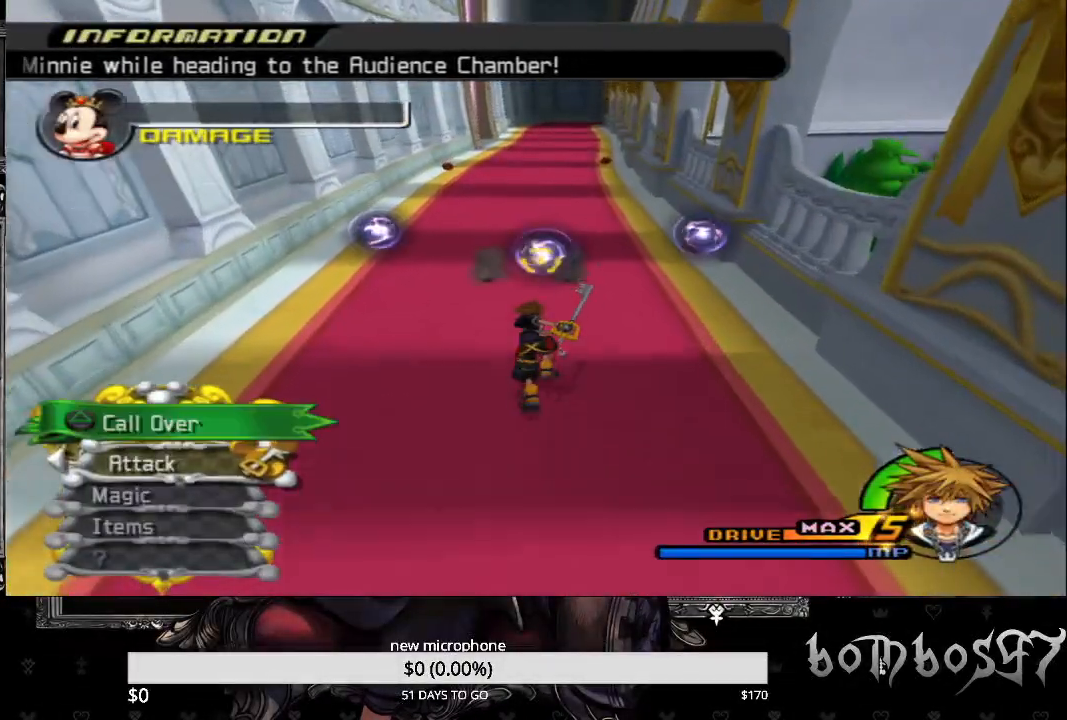
{"buttons": ["TRIANGLE"], "left_stick": "up", "right_stick": "center", "events": [[500, "TRIANGLE", "down"]]}
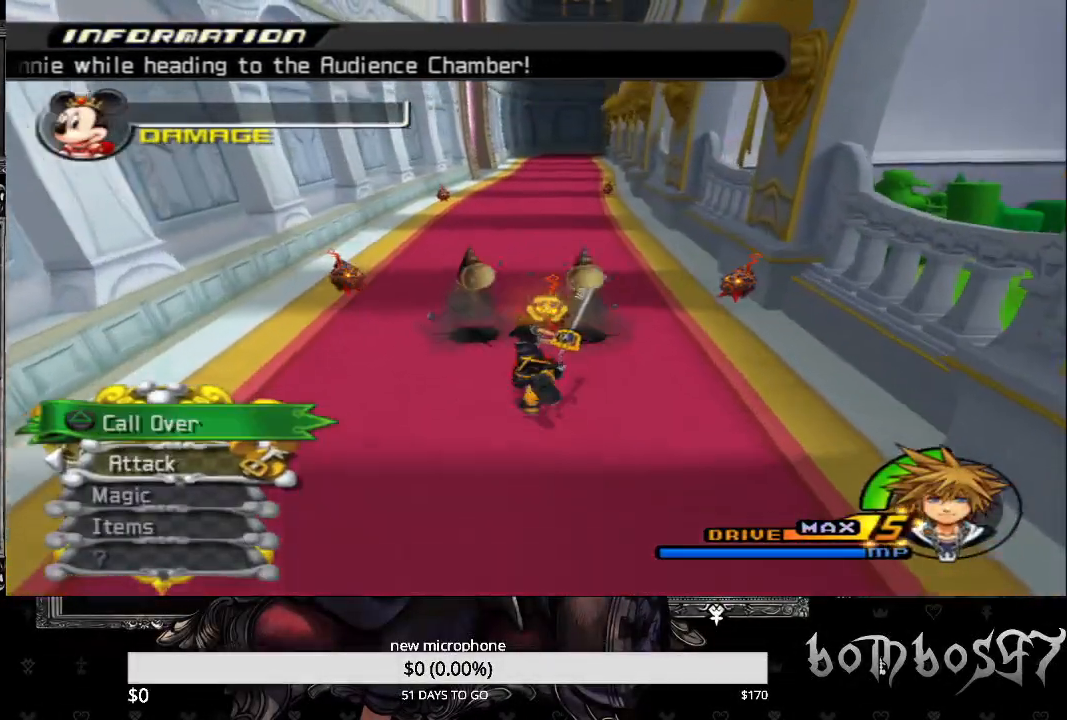
{"buttons": [], "left_stick": "up", "right_stick": "center", "events": [[100, "left_stick", "down"], [133, "TRIANGLE", "up"], [200, "TRIANGLE", "down"], [300, "TRIANGLE", "up"], [333, "left_stick", "up"], [367, "TRIANGLE", "down"], [500, "TRIANGLE", "up"]]}
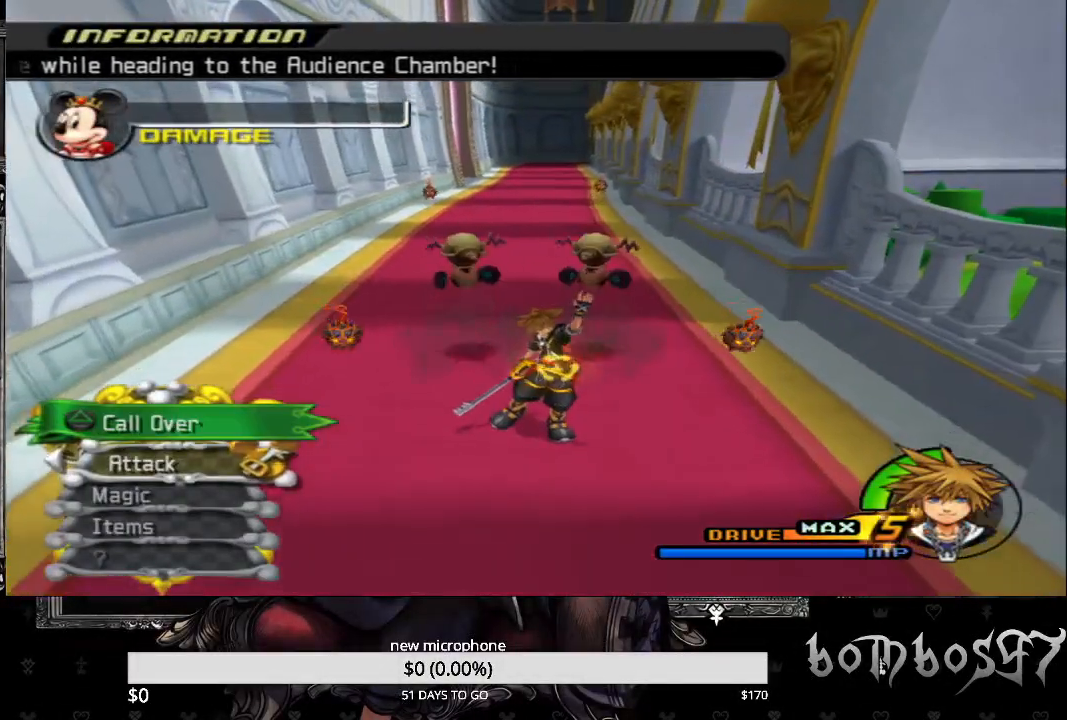
{"buttons": ["TRIANGLE"], "left_stick": "down", "right_stick": "center", "events": [[33, "left_stick", "down"], [67, "TRIANGLE", "down"], [167, "TRIANGLE", "up"], [233, "TRIANGLE", "down"], [300, "left_stick", "center"], [367, "TRIANGLE", "up"], [433, "TRIANGLE", "down"], [500, "left_stick", "down"]]}
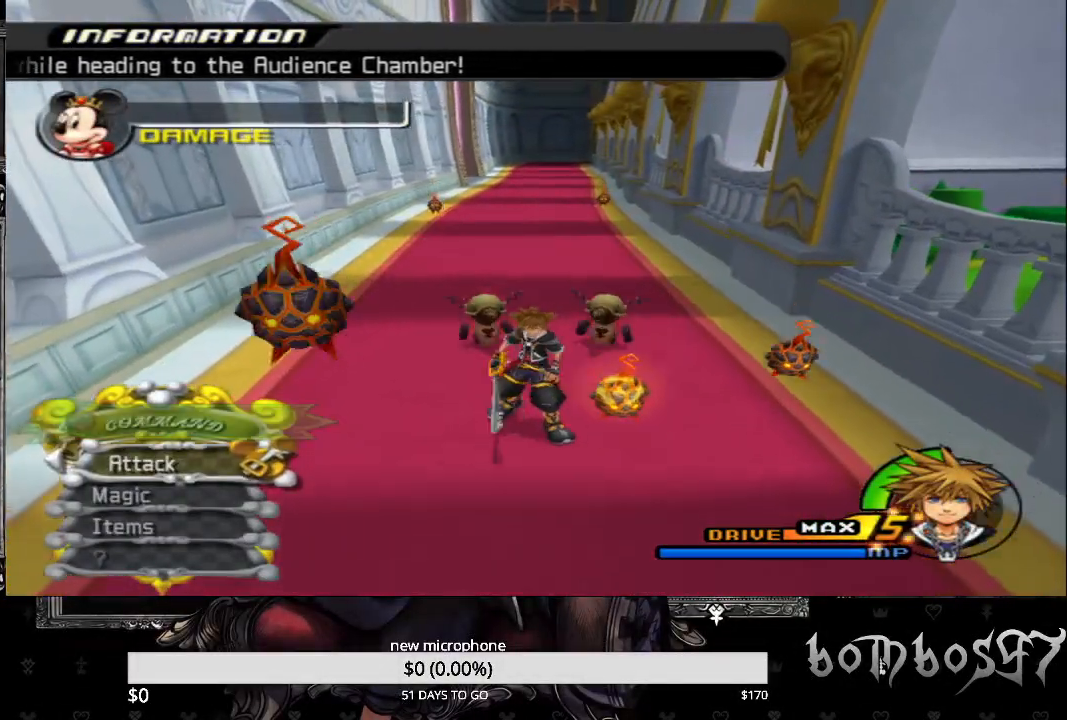
{"buttons": ["TRIANGLE"], "left_stick": "down", "right_stick": "center", "events": [[33, "TRIANGLE", "up"], [100, "TRIANGLE", "down"], [233, "TRIANGLE", "up"], [267, "TRIANGLE", "down"], [400, "TRIANGLE", "up"], [467, "TRIANGLE", "down"]]}